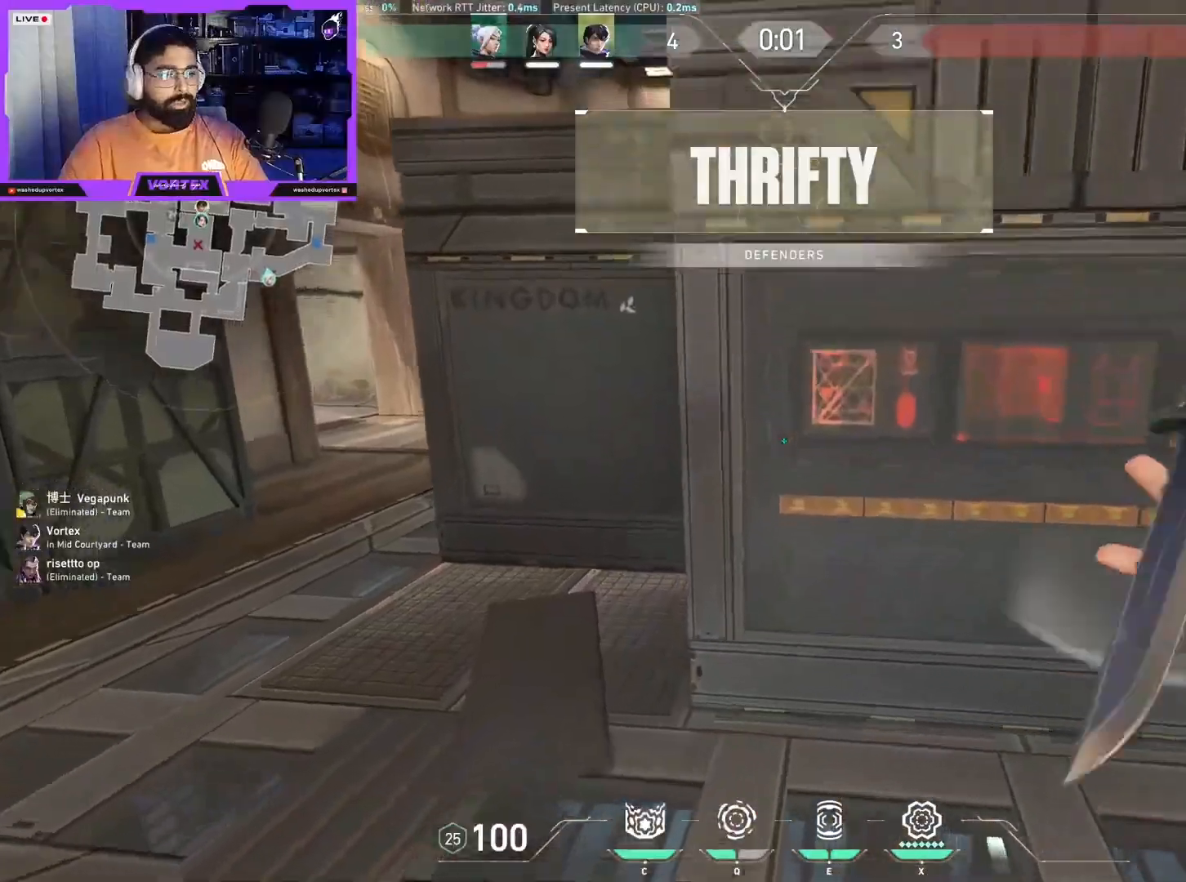
Gameplay with keyboard and mouse; each line is a JSON object with the keys and mouse buttons held at the frame after it. "events" lists presses ("down") and releases ("up") of "1", "2", "3", "4", "5", "a", "alt", "b", "c", "ctrl", "d", "e", "f", "g", "q", "r", "s", "shift", "space", "t", "tab", "tilde", "v", "w", "x", "z", "mouse_left", "mouse_wheel", "mouse_right", "mouse_mb4" and "mouse_mb5" between this image and that frame as [ms after this image, input, new state], when the widget could be followed in between. "mouse_left", "mouse_wheel", "mouse_right", "mouse_mb4", "mouse_mb5" = the "left", "wheel", "right", "mb4", "mb5" buttons of the "mouse" list. No other keys are recorded. "wheel" means that the mouse wheel is clicked or scrolled. Mouse movement is not recorded.
{"keys": ["a", "v", "w"], "mouse": [], "events": []}
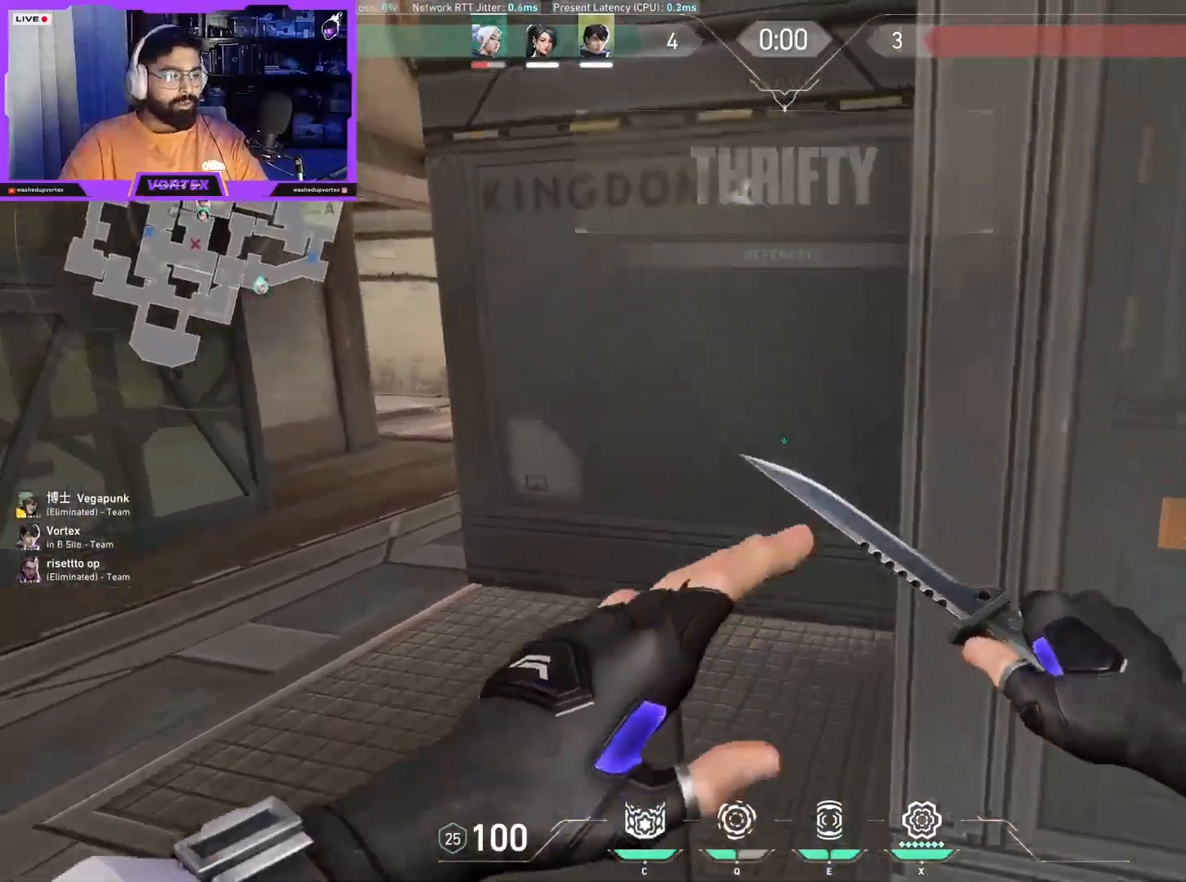
{"keys": ["a", "w"], "mouse": [], "events": [[83, "v", "up"], [183, "mouse_left", "down"], [333, "mouse_left", "up"]]}
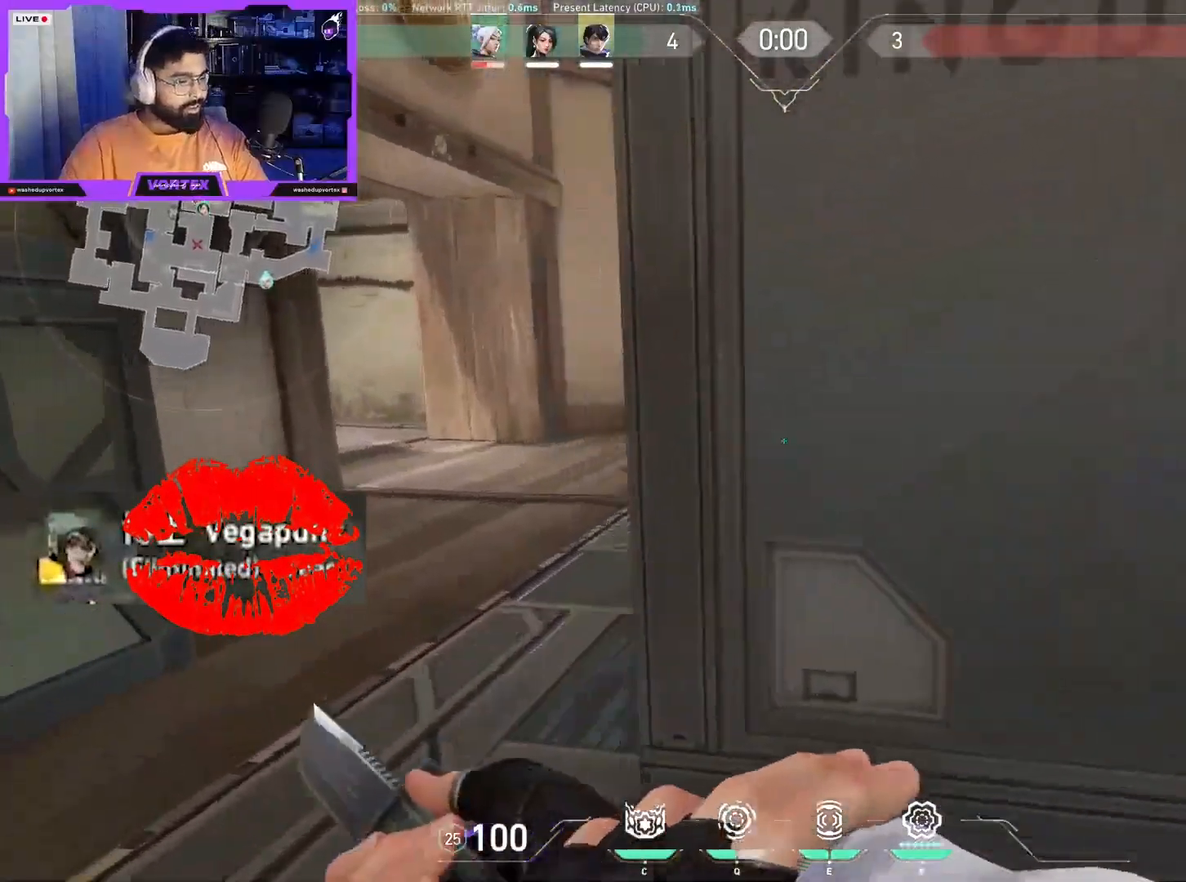
{"keys": ["w"], "mouse": [], "events": [[67, "a", "up"], [250, "mouse_left", "down"], [350, "mouse_left", "up"]]}
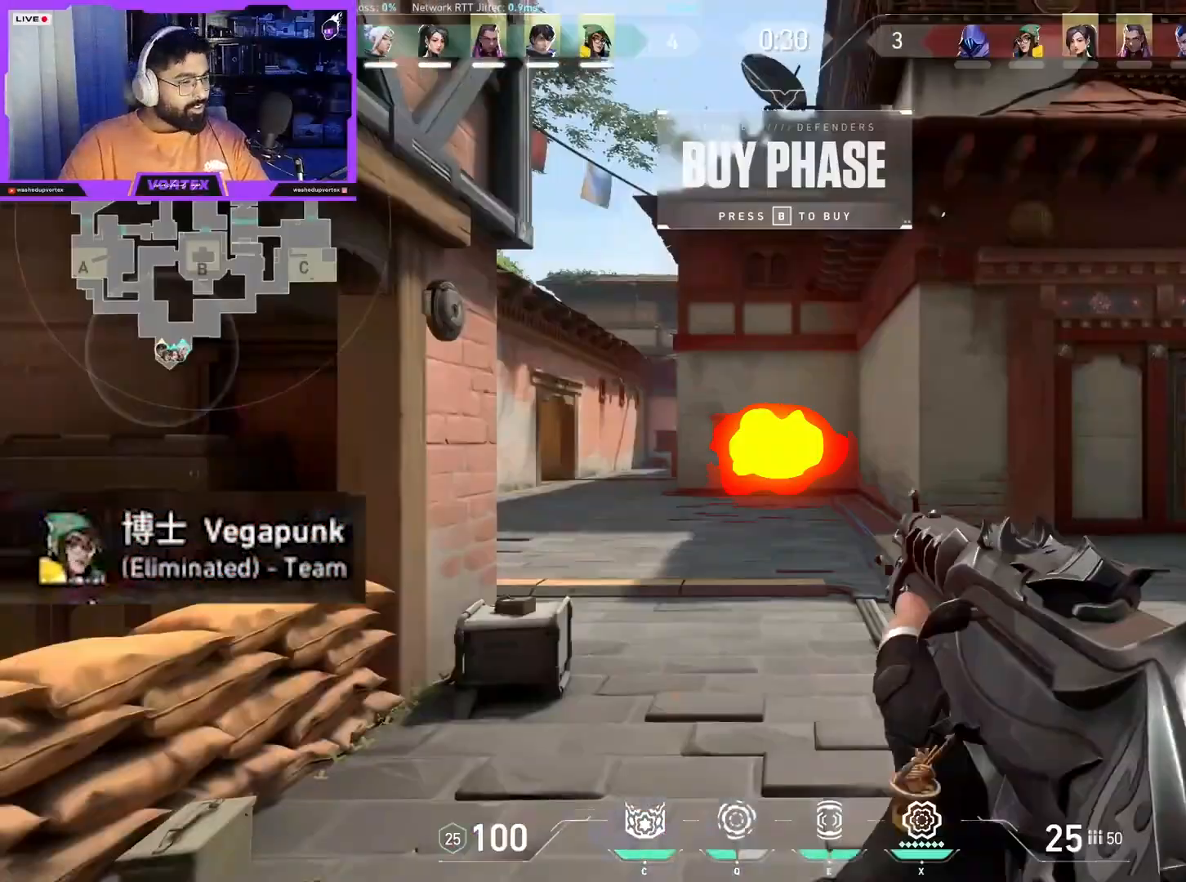
{"keys": ["w"], "mouse": ["wheel"]}
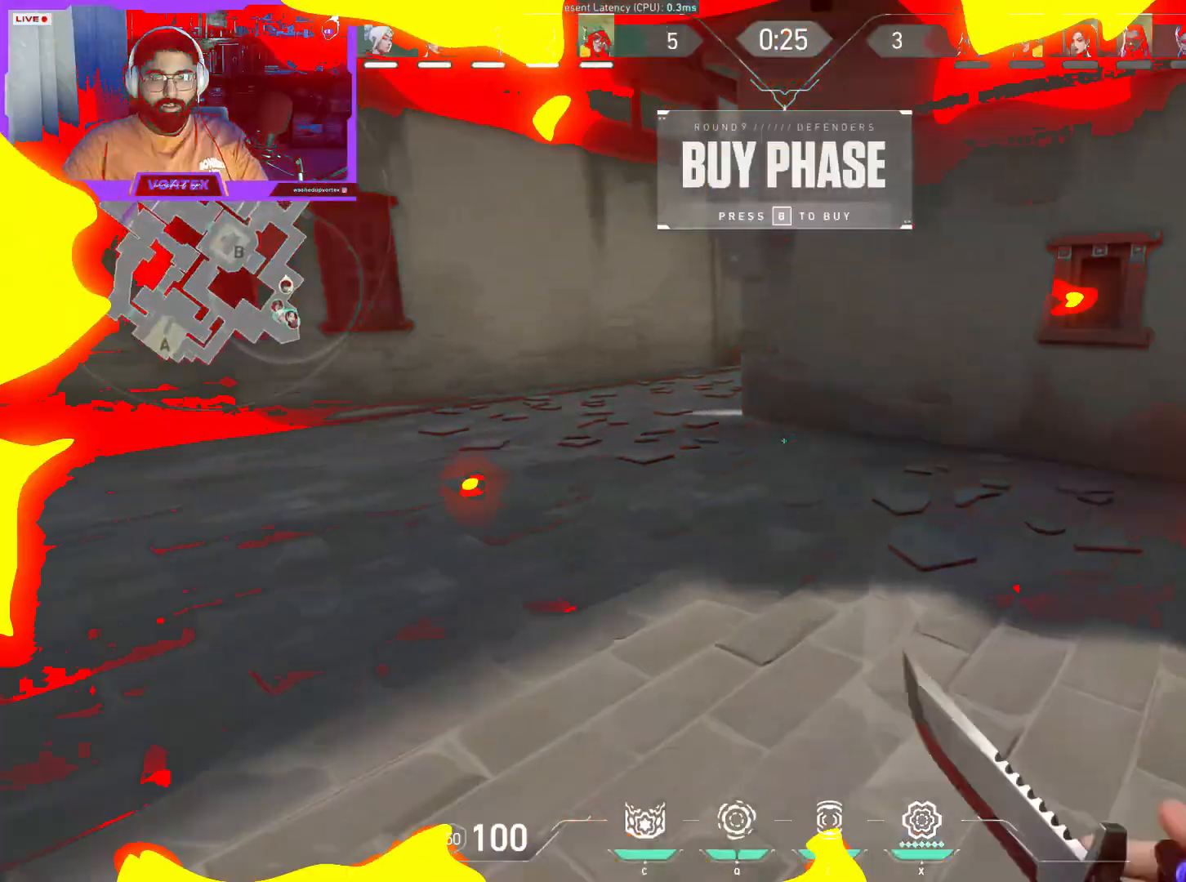
{"keys": ["tab", "v", "w"], "mouse": [], "events": [[33, "v", "down"], [217, "mouse_wheel", "up"], [217, "tab", "down"]]}
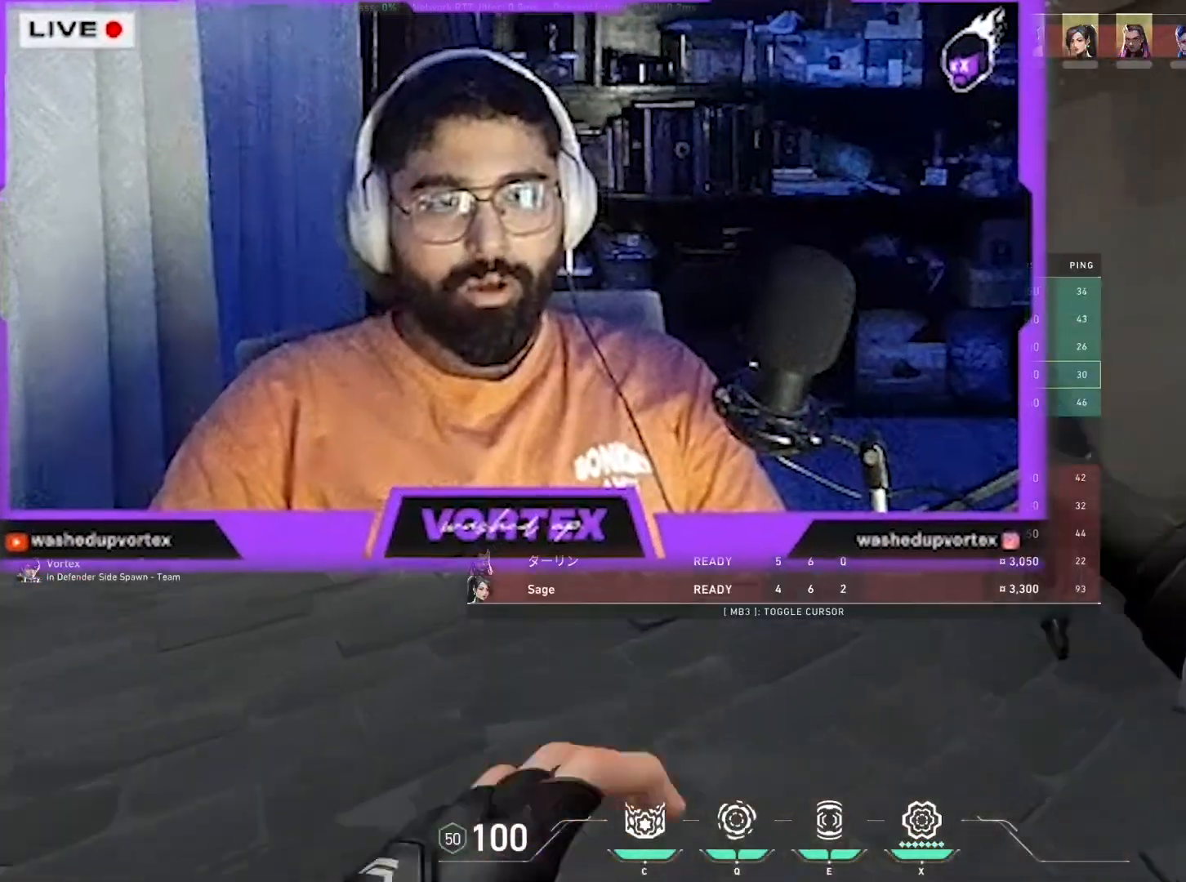
{"keys": ["v", "w"], "mouse": [], "events": [[333, "tab", "up"]]}
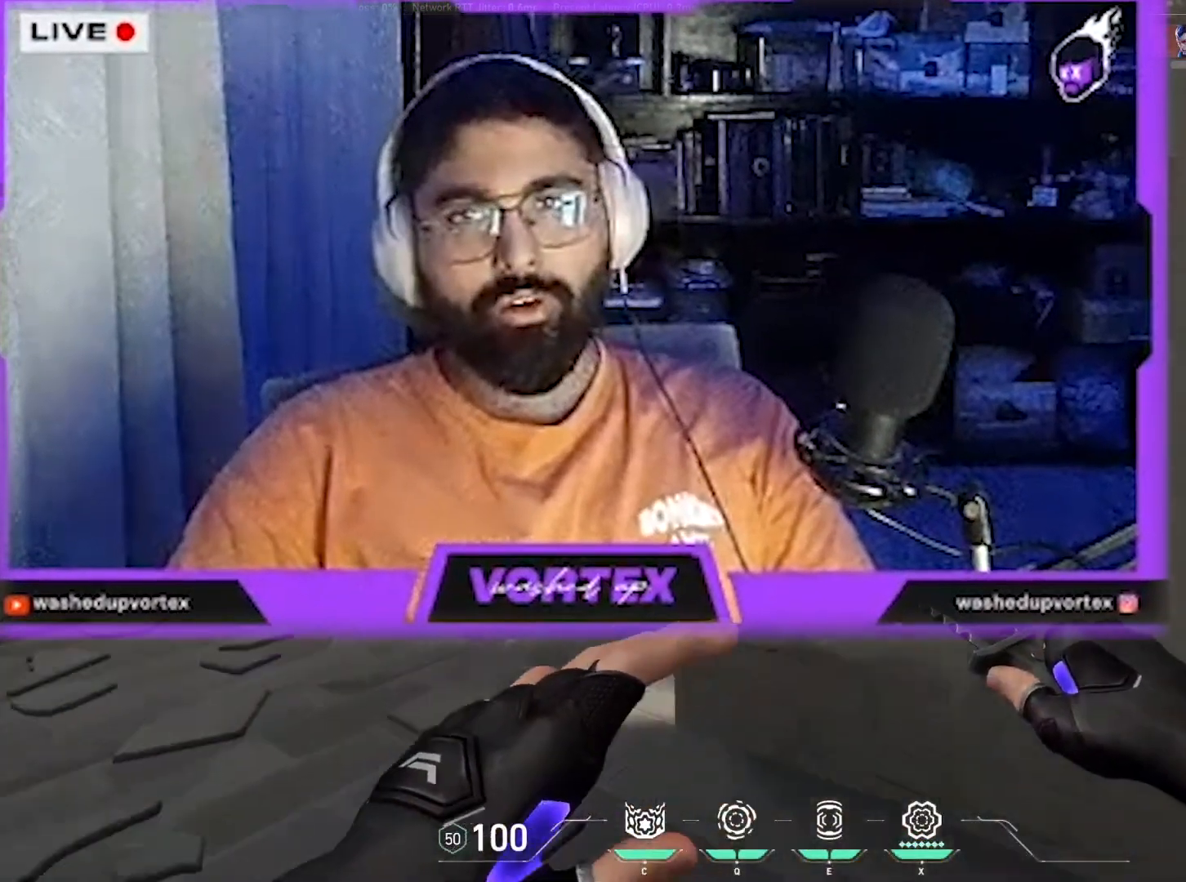
{"keys": ["v", "w"], "mouse": [], "events": [[17, "a", "down"], [200, "mouse_left", "down"], [350, "mouse_left", "up"], [383, "a", "up"]]}